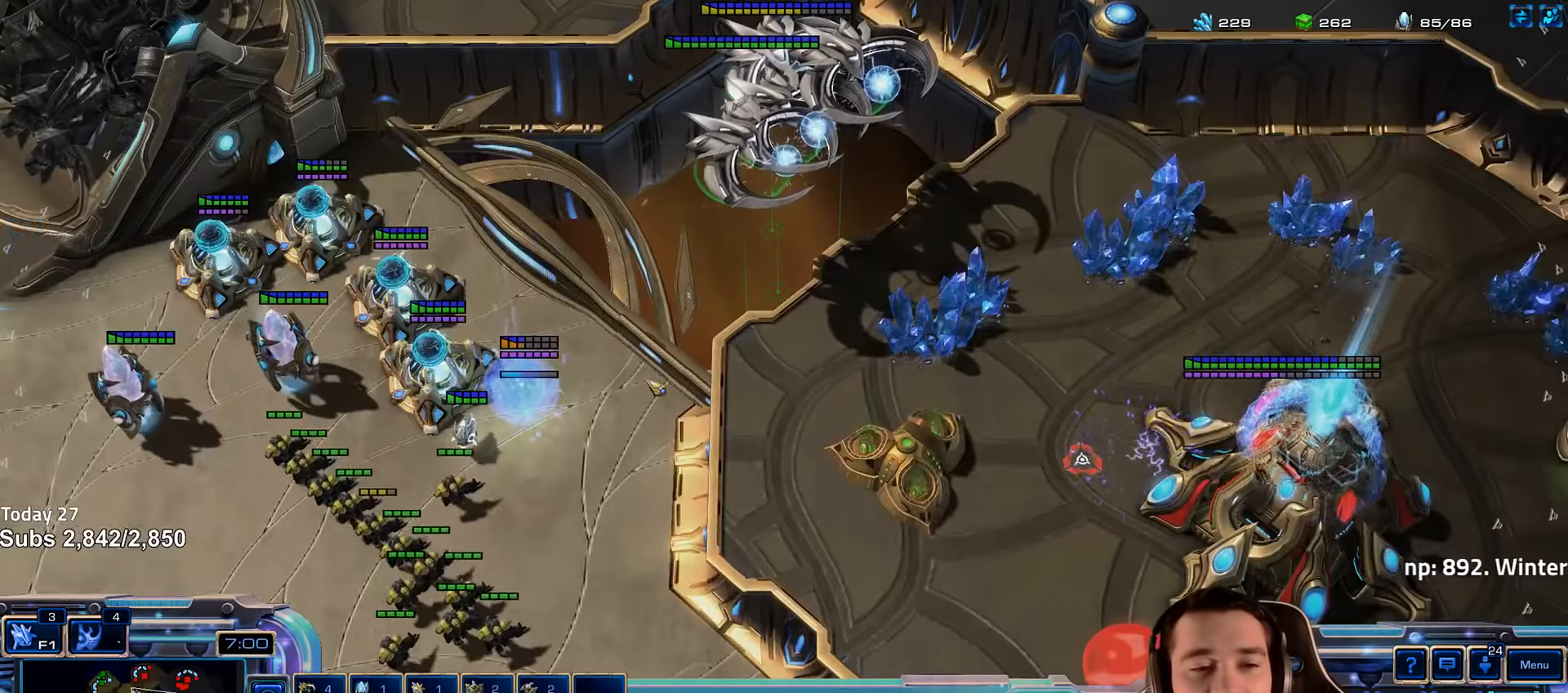
Gameplay with keyboard; each line is a JSON object with the keys held at the frame after it. "events" lists presses ("down") and releases ("up") of "1", "2", "3", "4", "5", "6", "a", "alt", "b", "c", "caps_lock", "ctrl", "d", "e", "escape", "f", "f1", "f2", "f3", "f4", "f5", "f6", "g", "q", "r", "s", "shift", "space", "super", "t", "tab", "tilde", "v", "w", "x" and "z" between this image and that frame as [ms after this image, input, new state], when the widget could be followed in between. No other keys are recorded. Mouse input is not recorded.
{"keys": [], "events": [[250, "shift", "down"], [283, "shift", "up"]]}
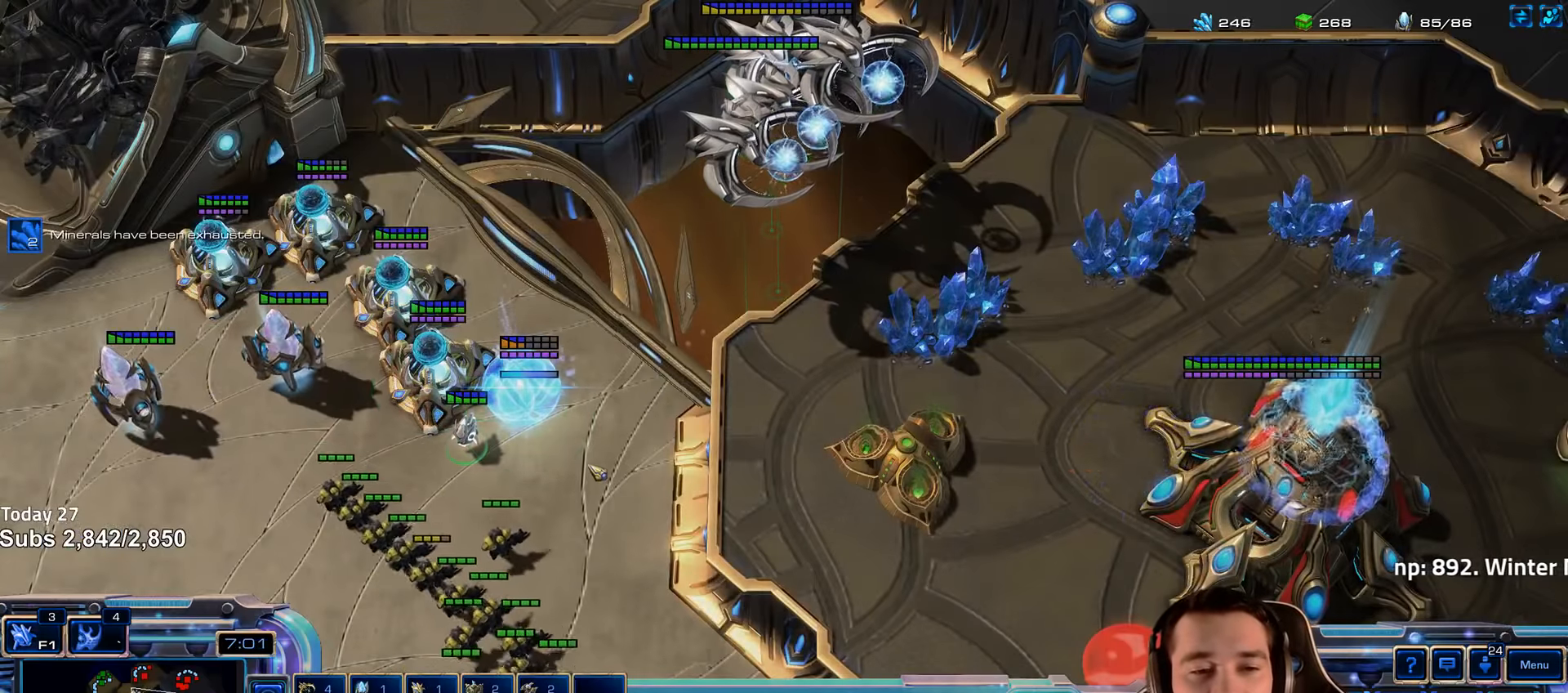
{"keys": [], "events": [[33, "b", "down"], [150, "b", "up"], [283, "b", "down"], [383, "b", "up"]]}
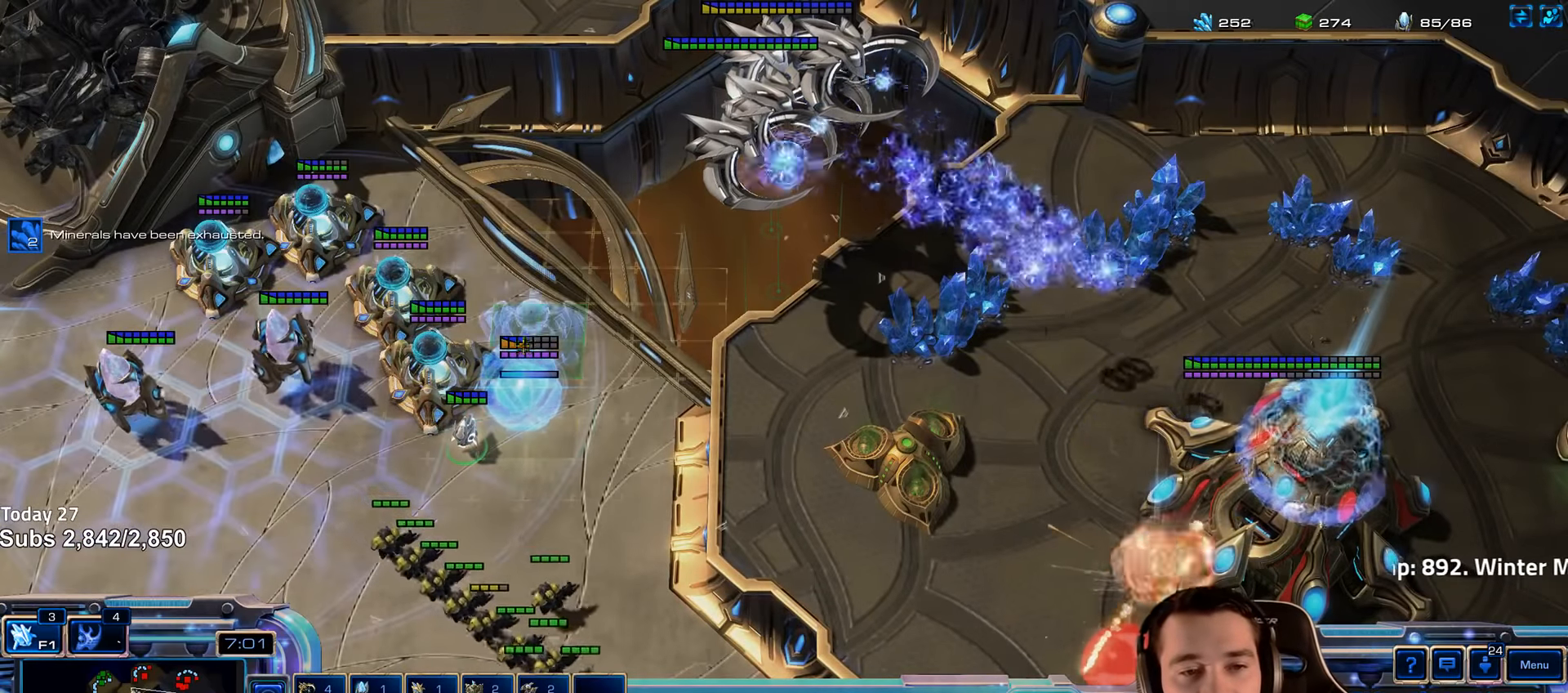
{"keys": [], "events": [[383, "b", "down"], [483, "b", "up"]]}
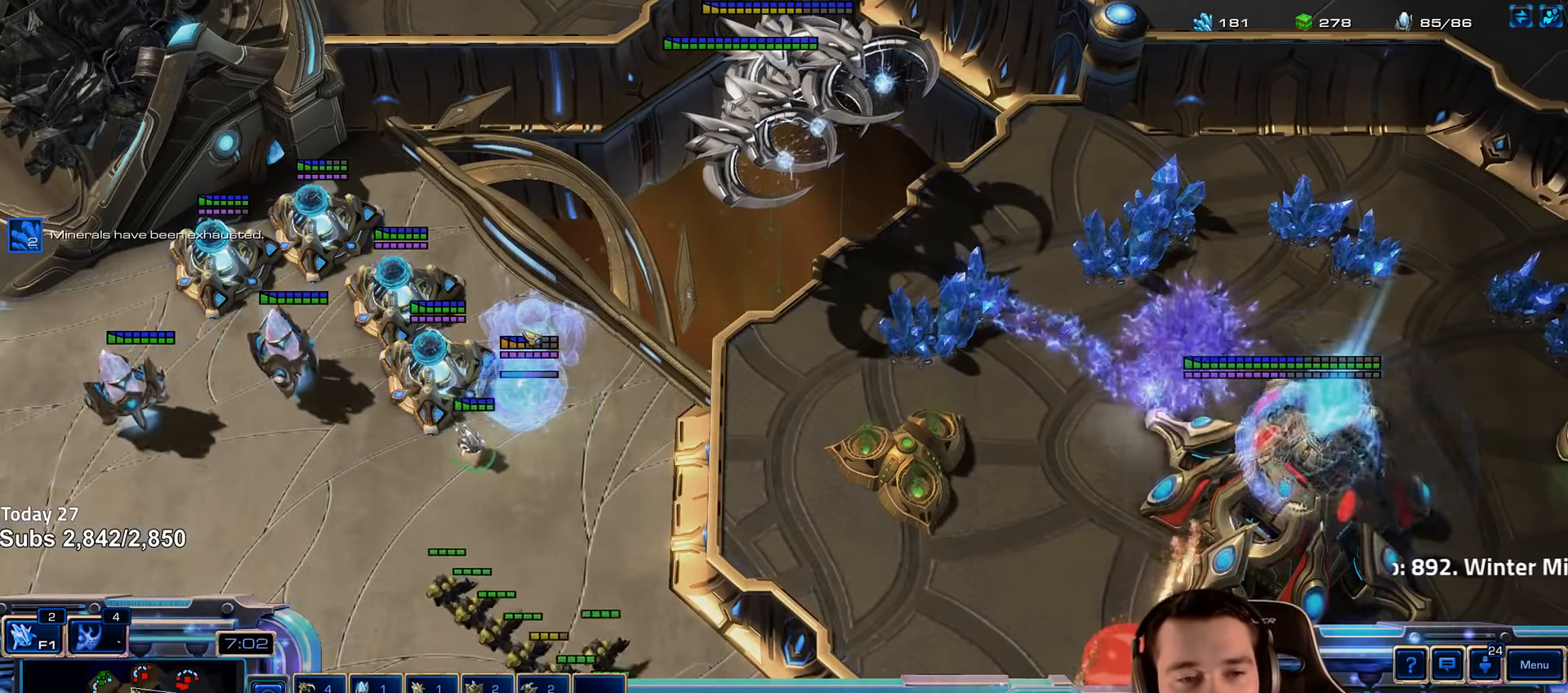
{"keys": ["shift"], "events": [[50, "shift", "down"], [300, "b", "down"], [416, "b", "up"]]}
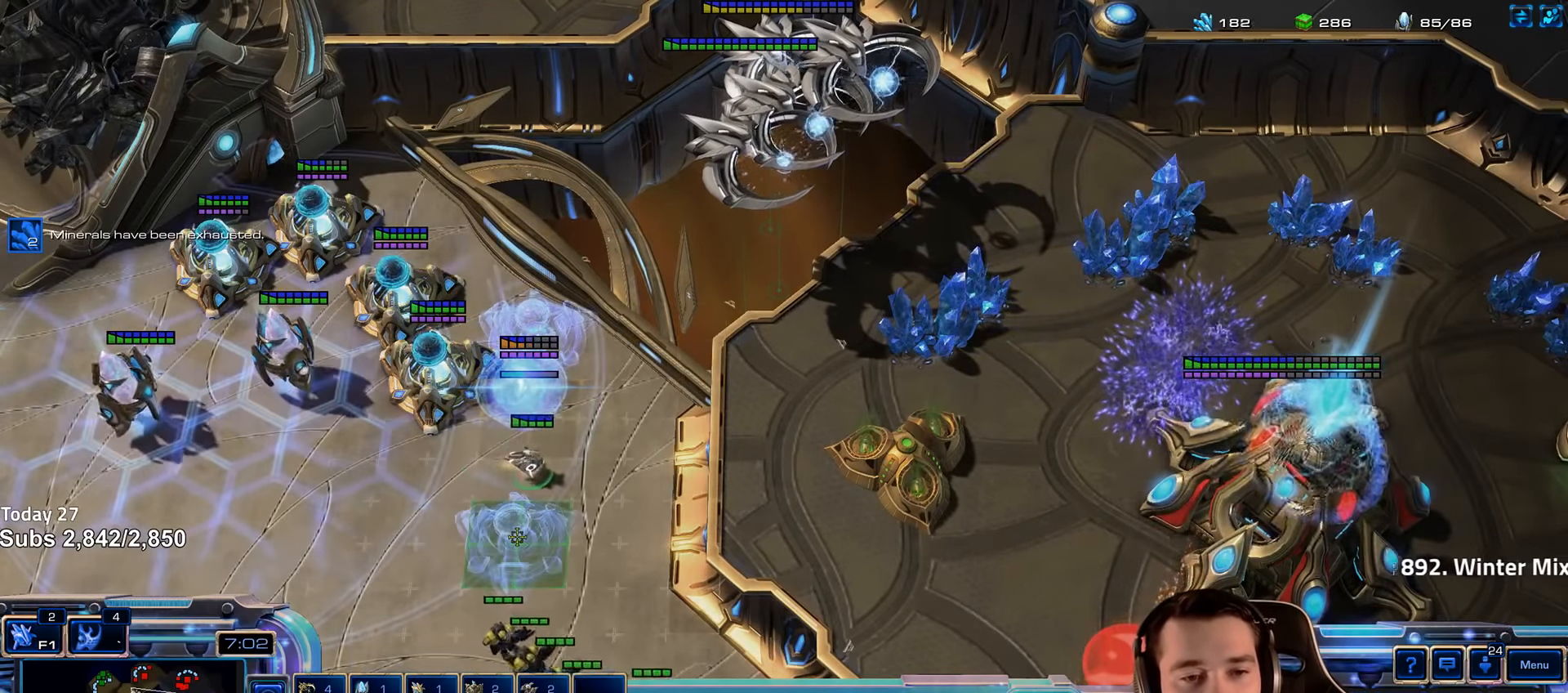
{"keys": [], "events": [[133, "shift", "up"], [183, "shift", "down"], [300, "shift", "up"]]}
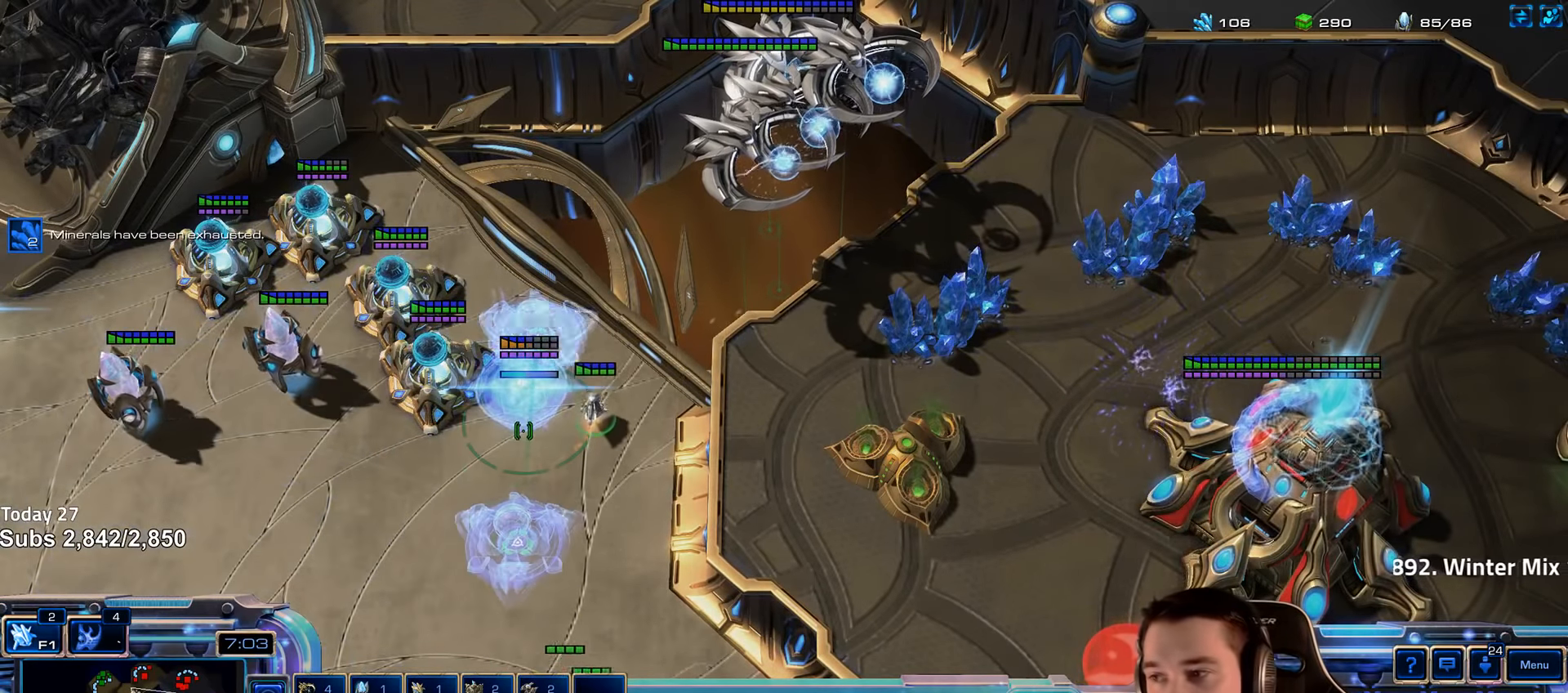
{"keys": [], "events": [[16, "shift", "down"], [133, "shift", "up"], [233, "tilde", "down"], [300, "tilde", "up"], [400, "tilde", "down"], [483, "tilde", "up"]]}
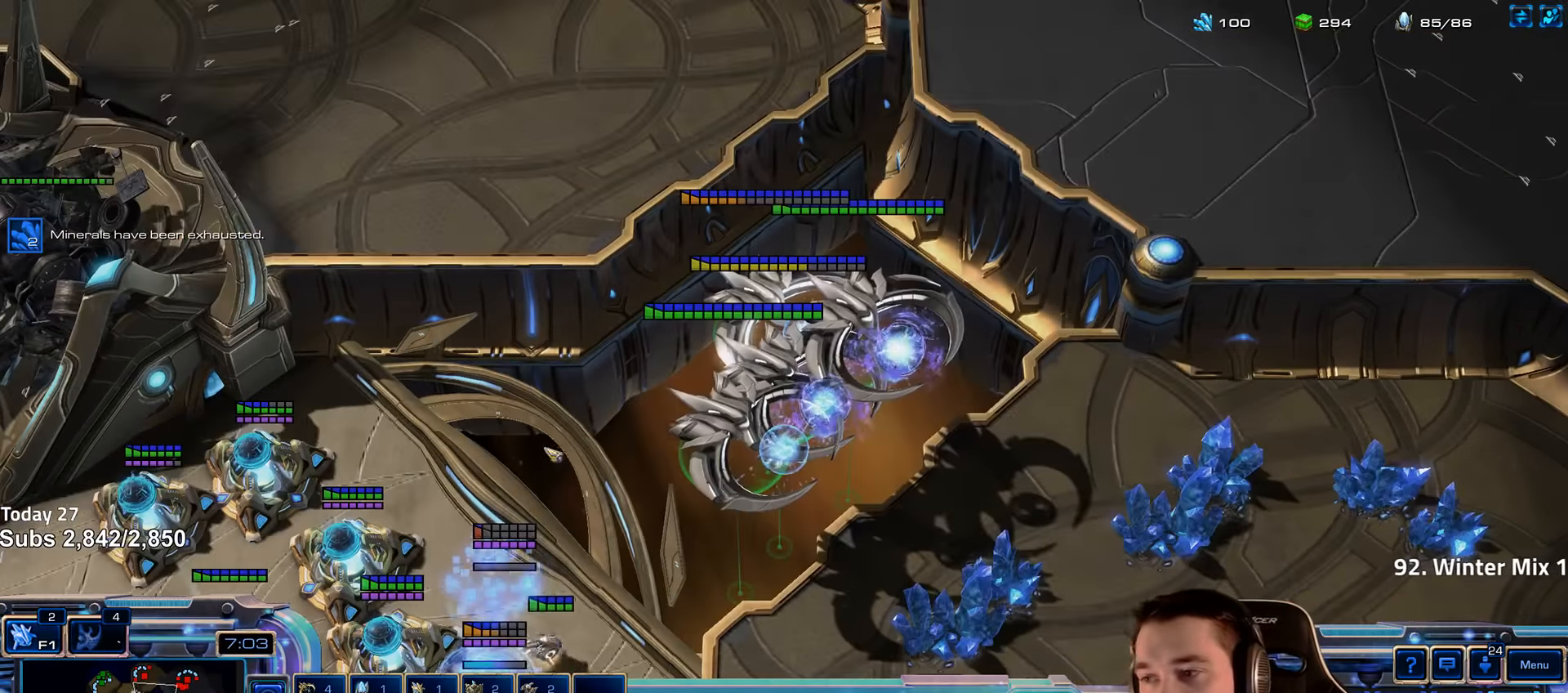
{"keys": [], "events": [[100, "ctrl", "down"], [216, "1", "down"], [333, "1", "up"], [383, "ctrl", "up"]]}
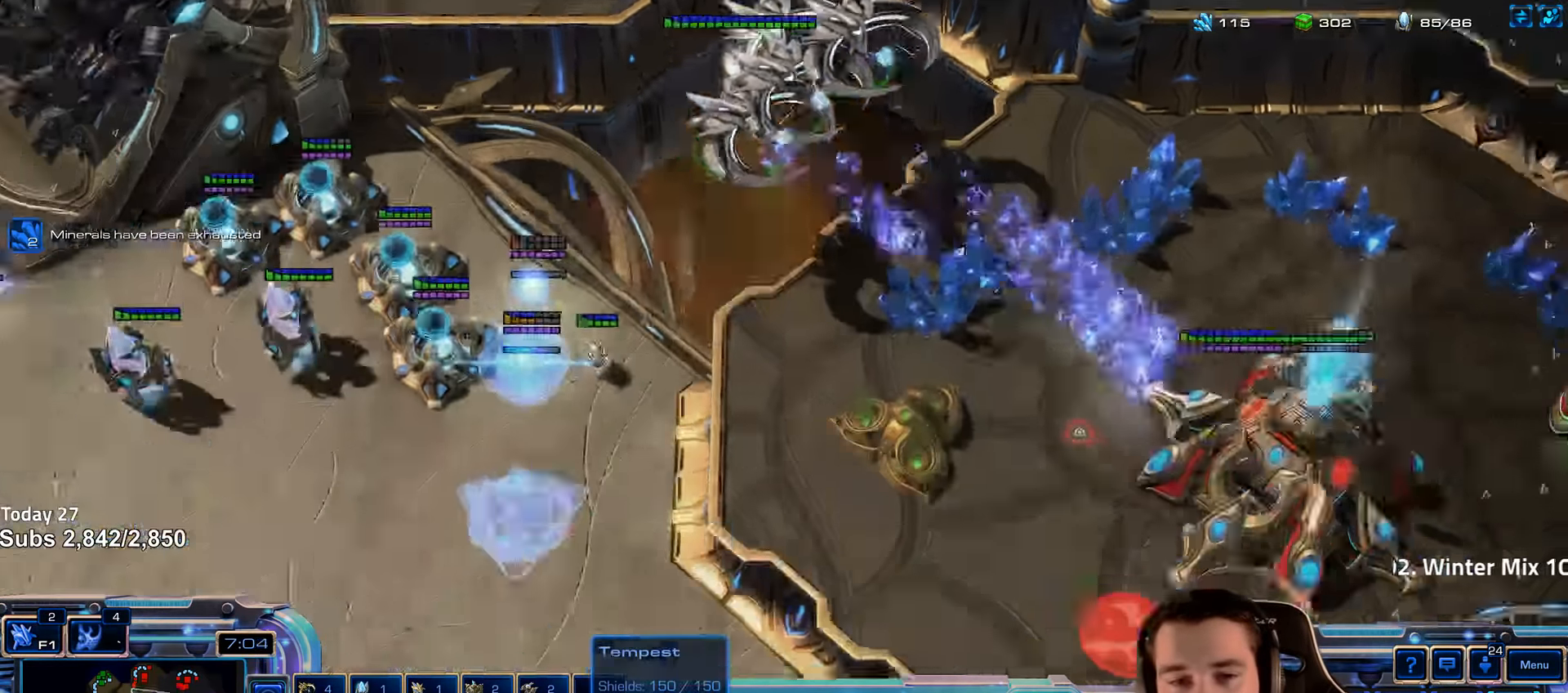
{"keys": [], "events": [[100, "shift", "down"], [233, "shift", "up"]]}
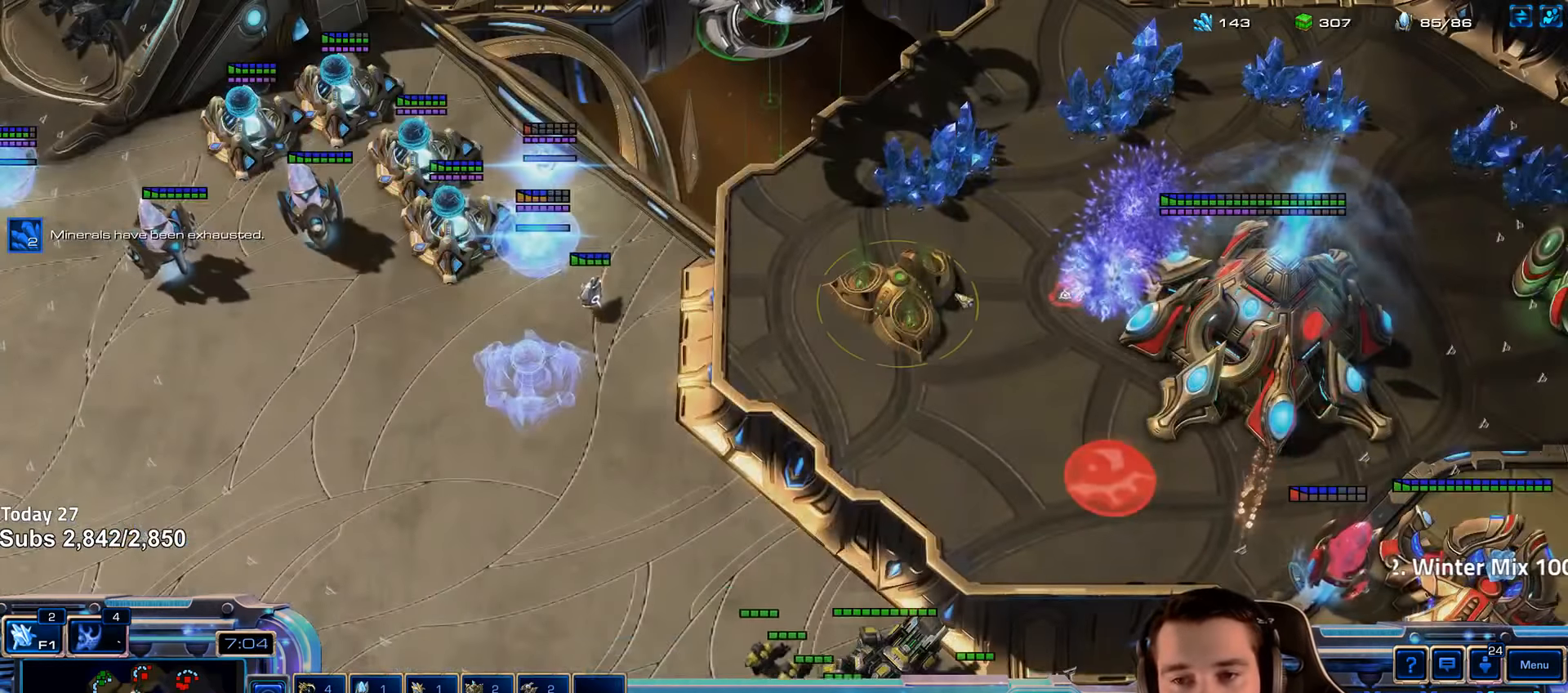
{"keys": [], "events": []}
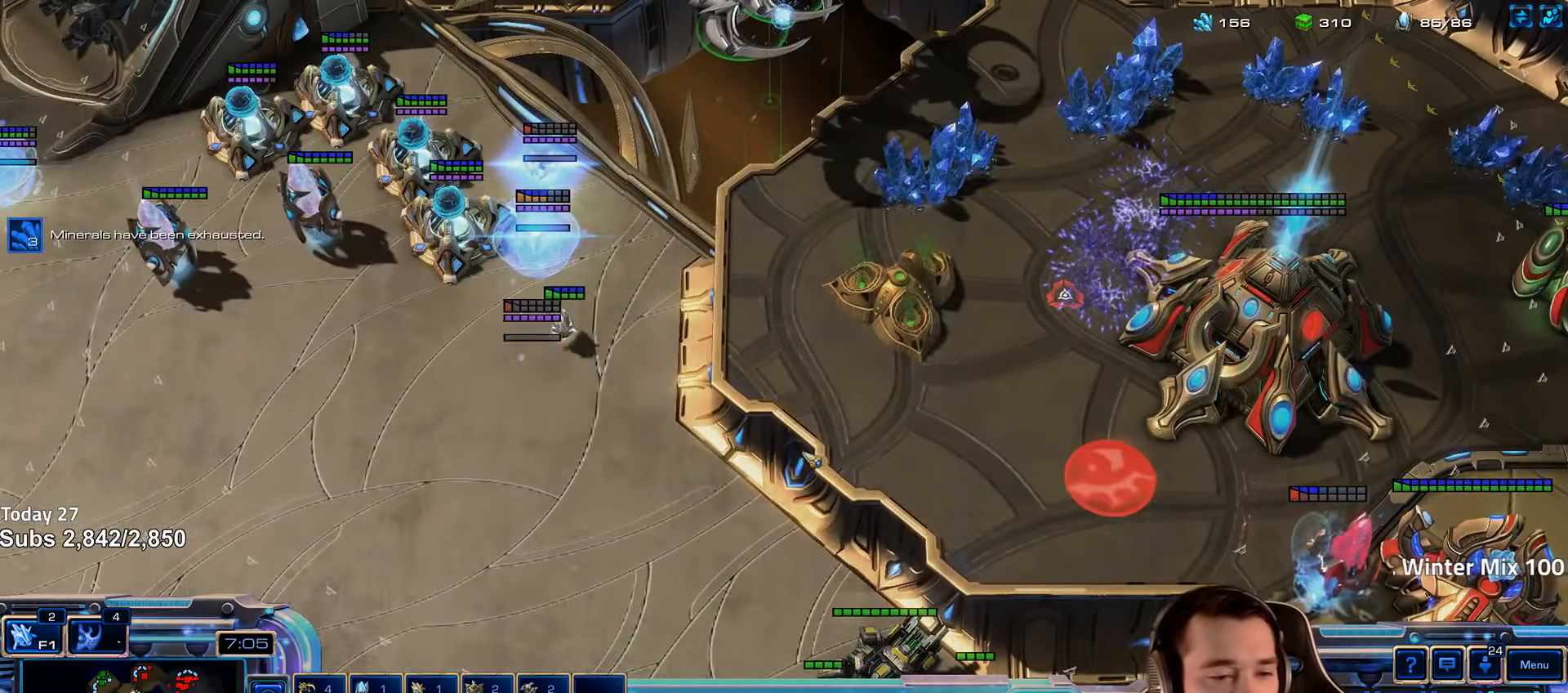
{"keys": ["tilde"], "events": [[350, "tilde", "down"]]}
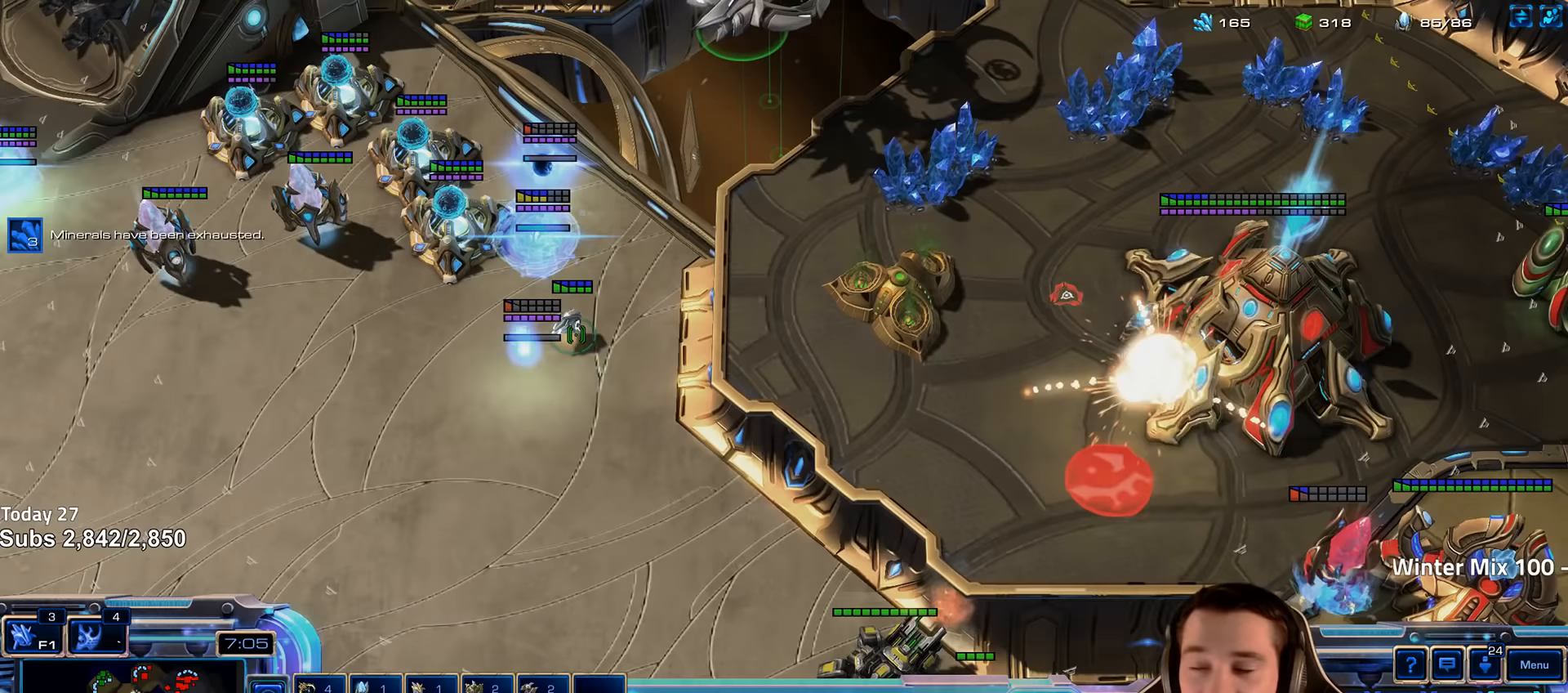
{"keys": [], "events": [[17, "tilde", "up"], [167, "shift", "down"], [267, "shift", "up"]]}
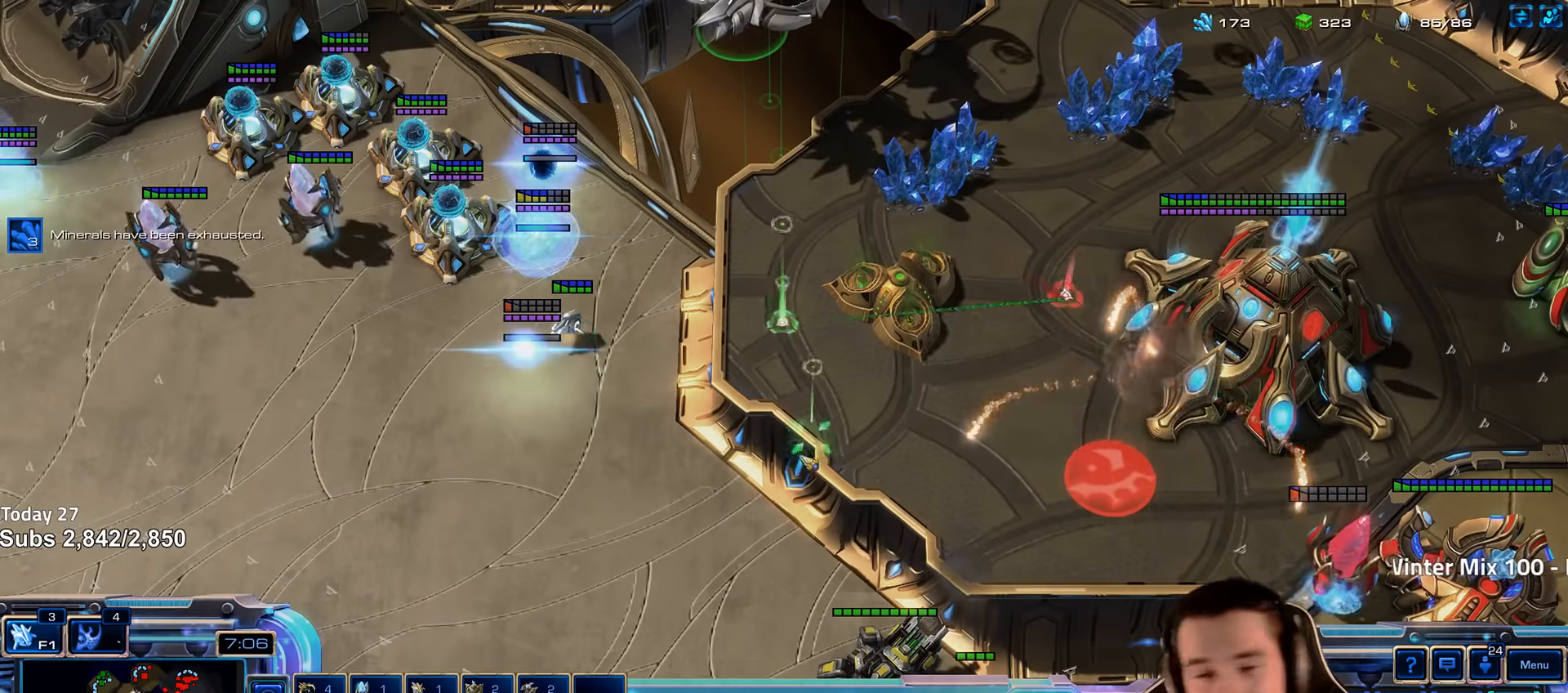
{"keys": [], "events": [[83, "tilde", "down"], [200, "tilde", "up"]]}
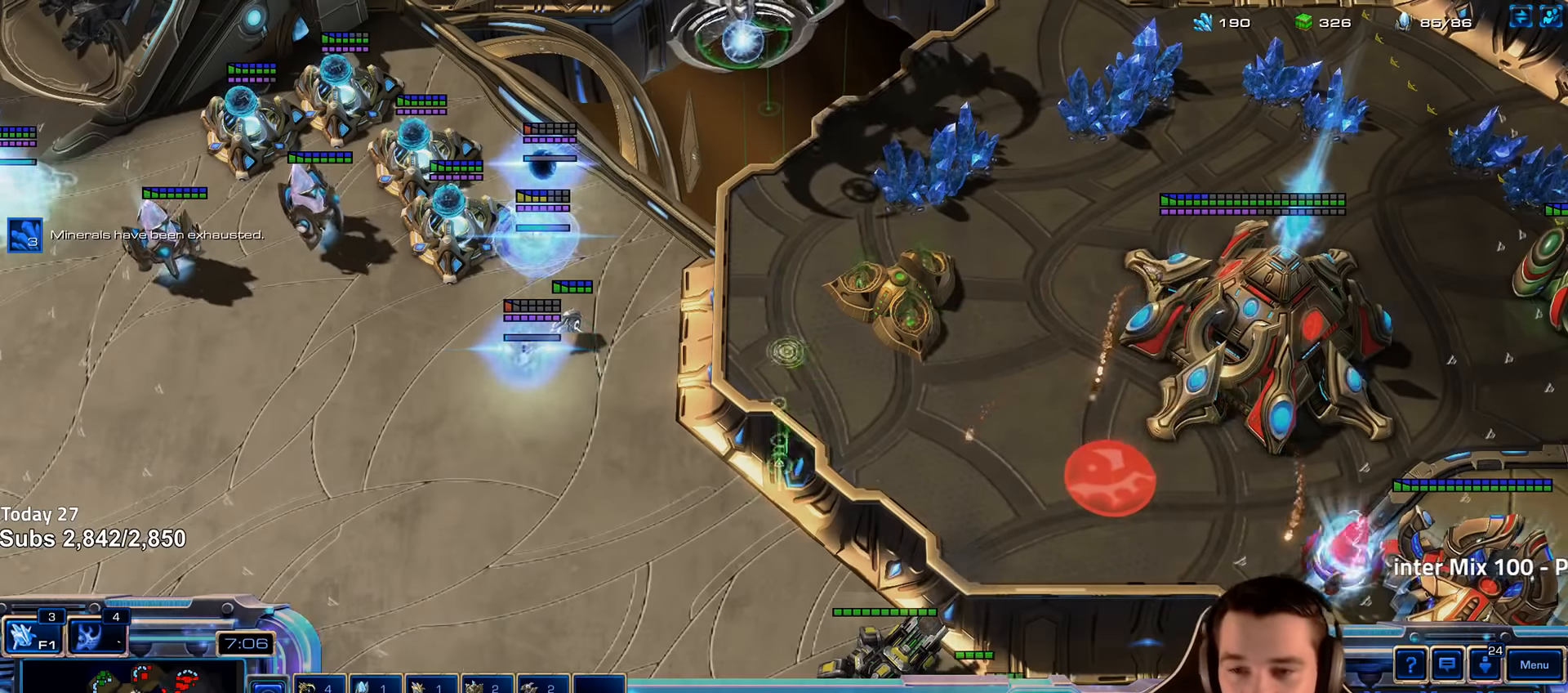
{"keys": [], "events": []}
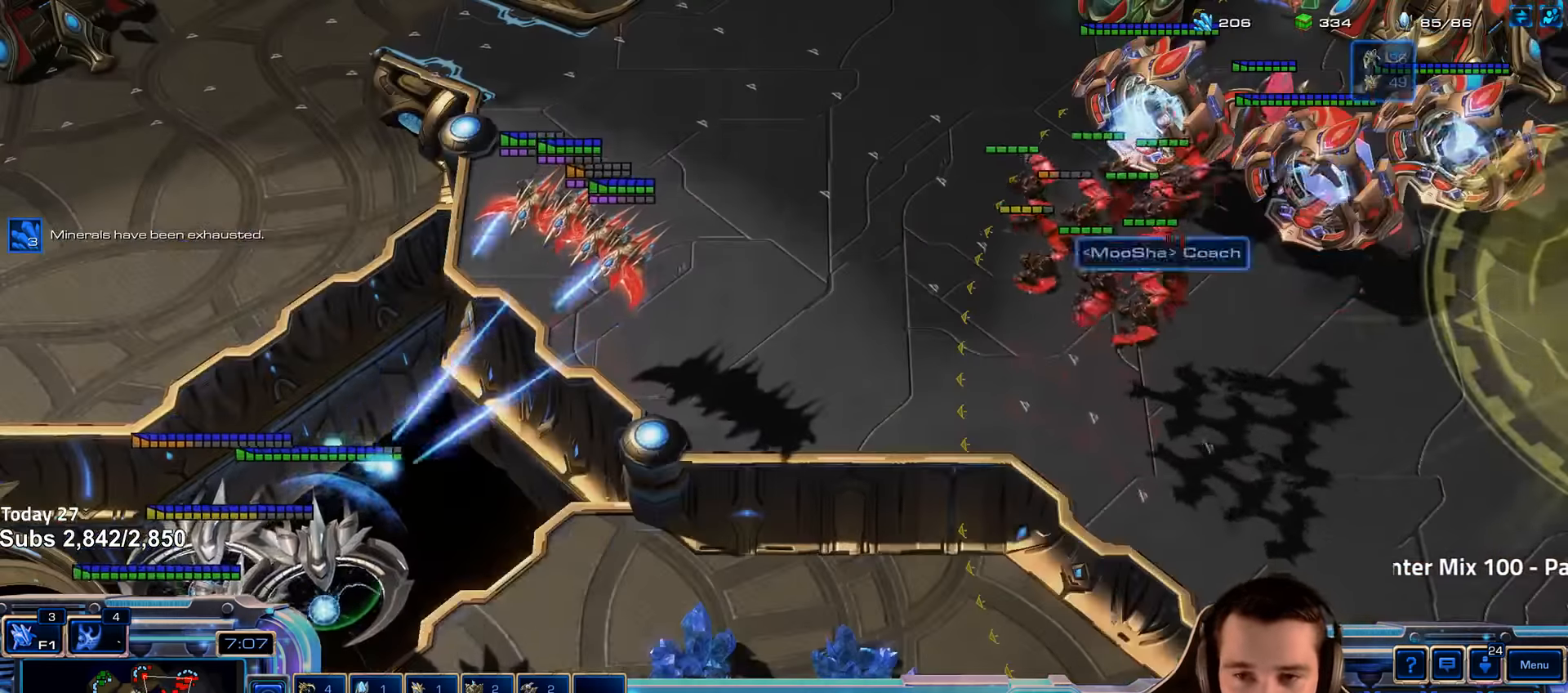
{"keys": [], "events": []}
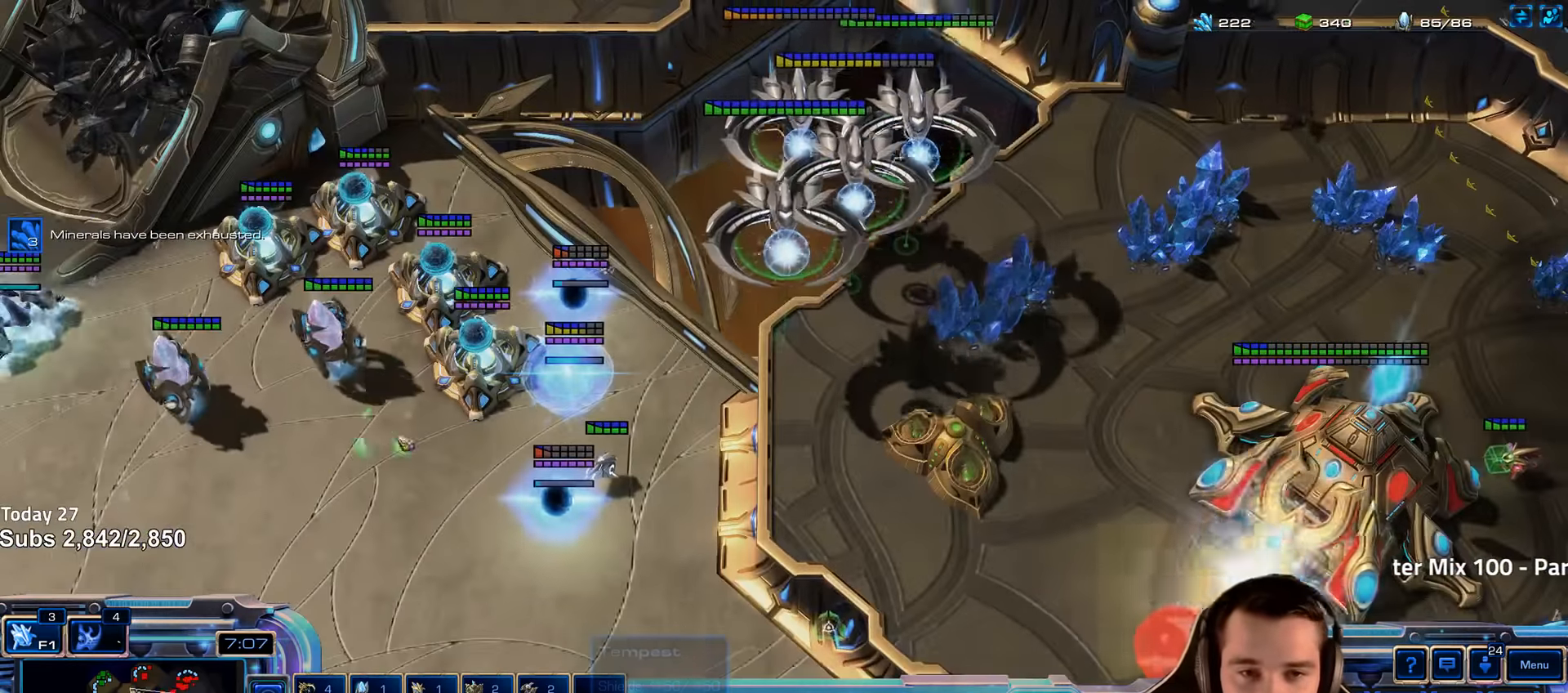
{"keys": [], "events": []}
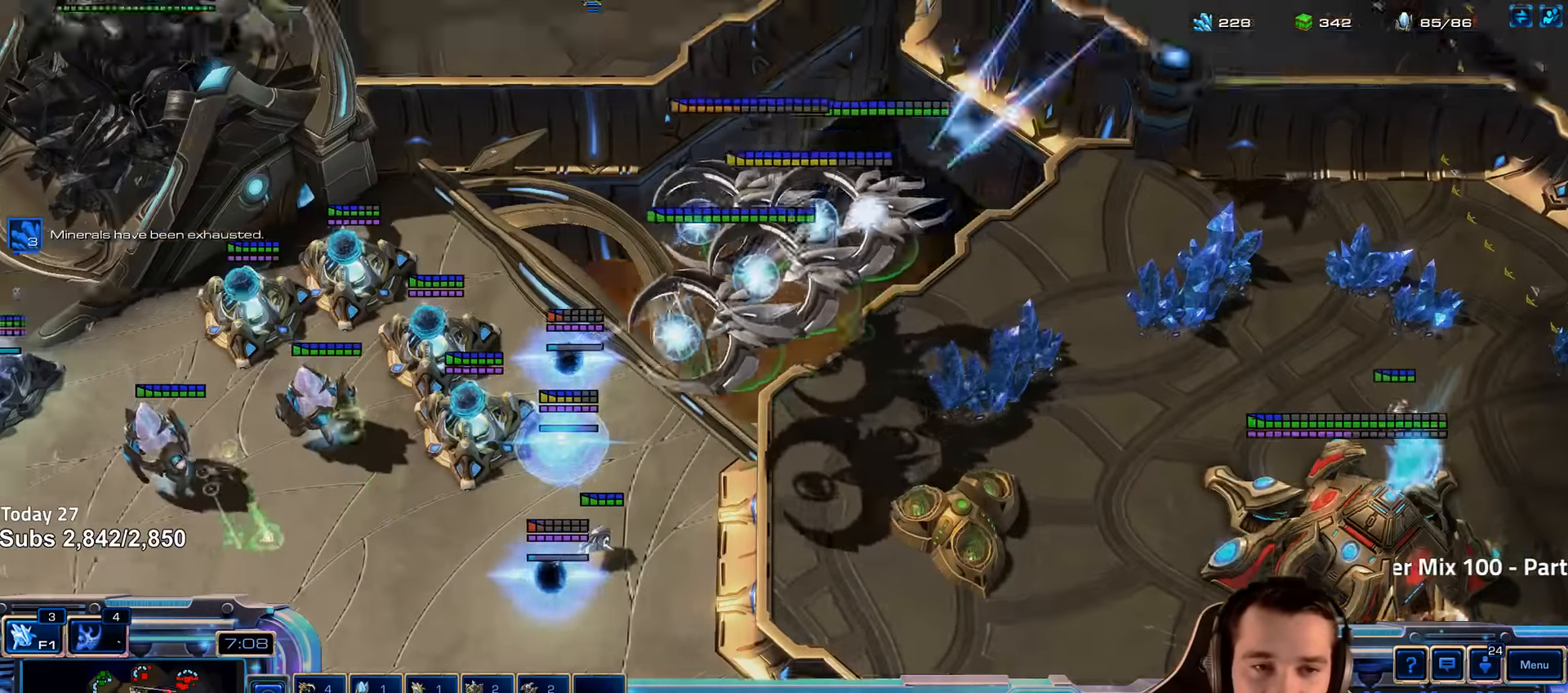
{"keys": [], "events": [[267, "tilde", "down"], [350, "tilde", "up"]]}
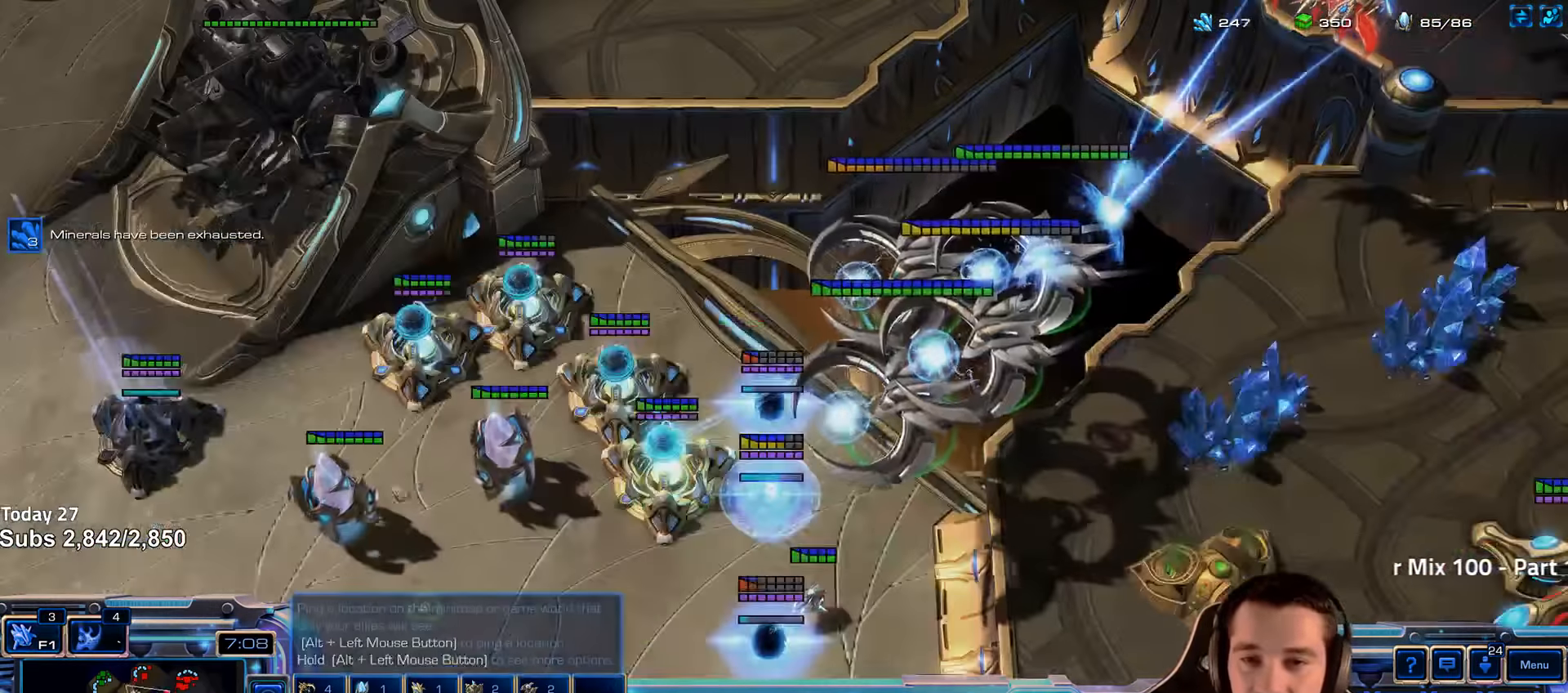
{"keys": [], "events": []}
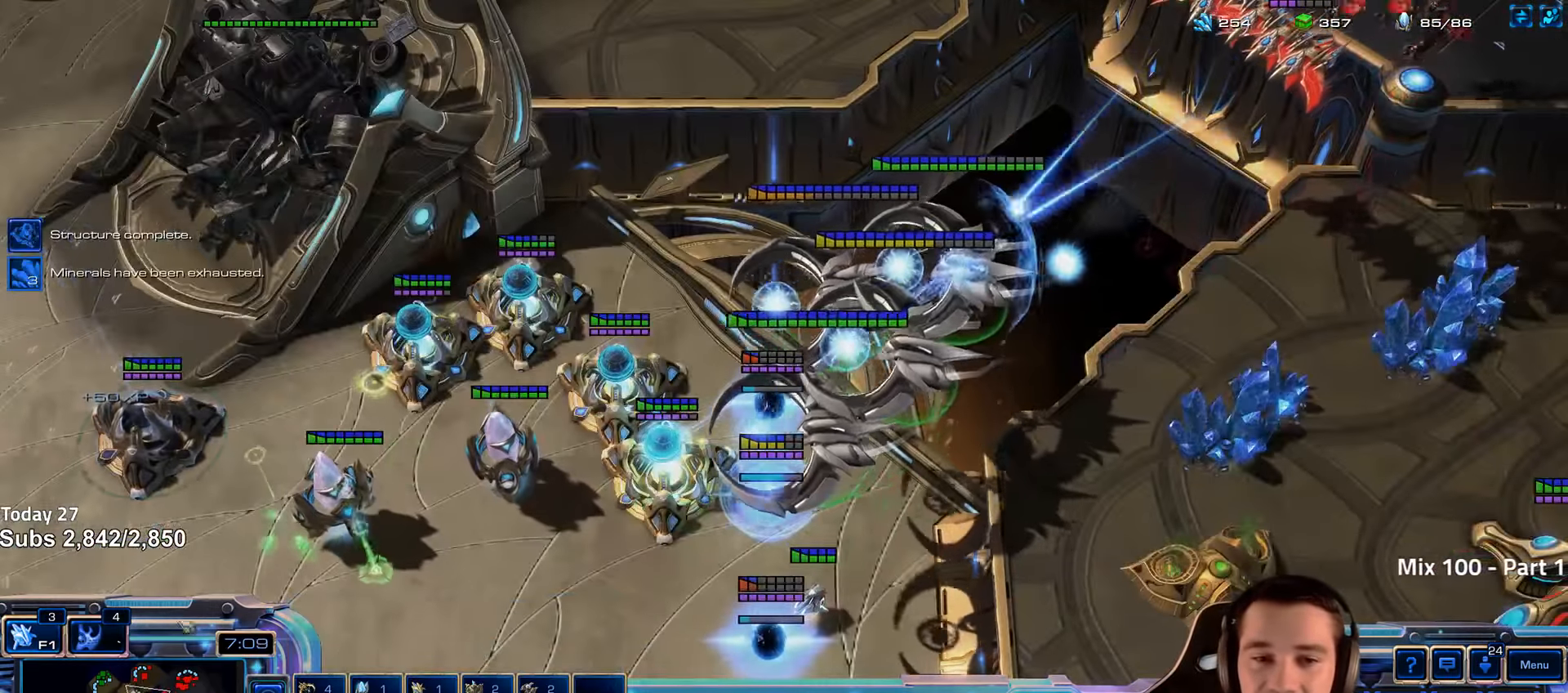
{"keys": [], "events": []}
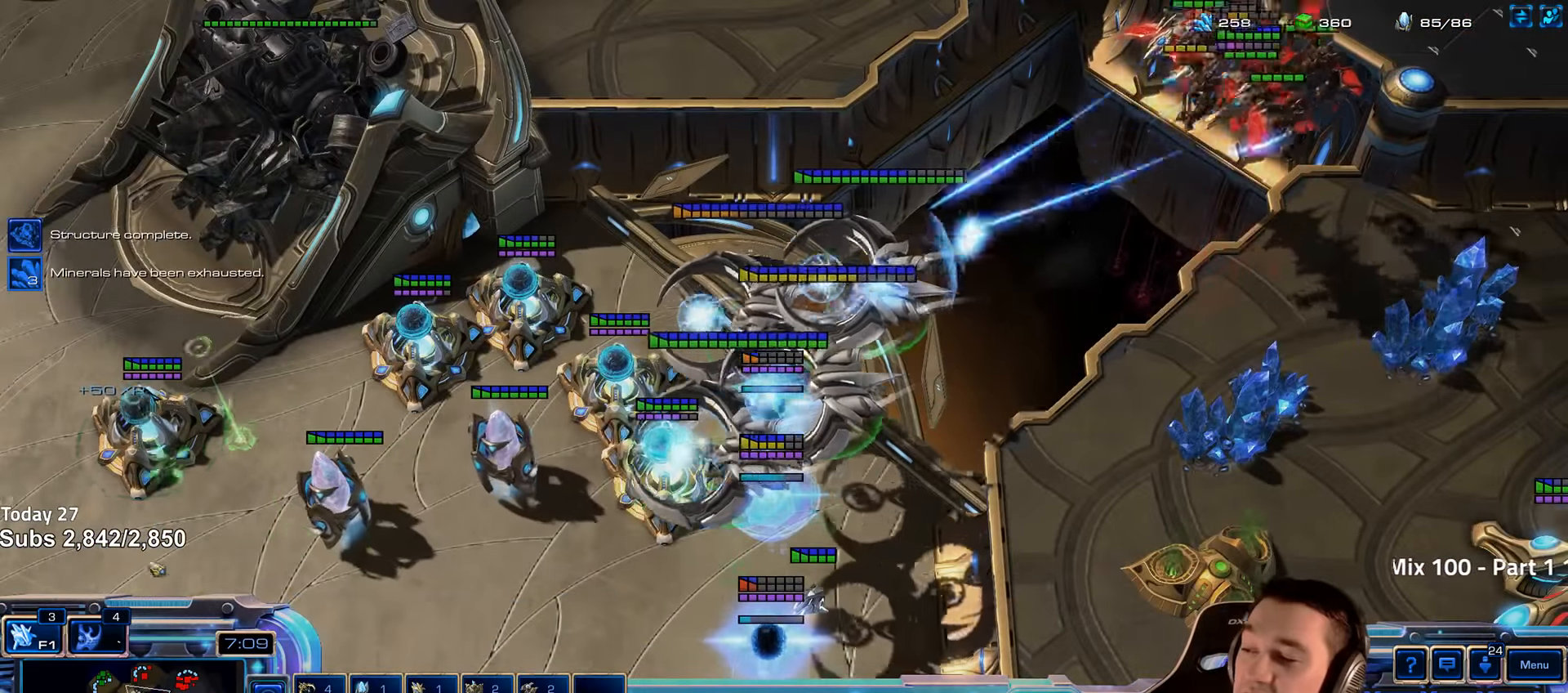
{"keys": ["a"], "events": [[467, "a", "down"]]}
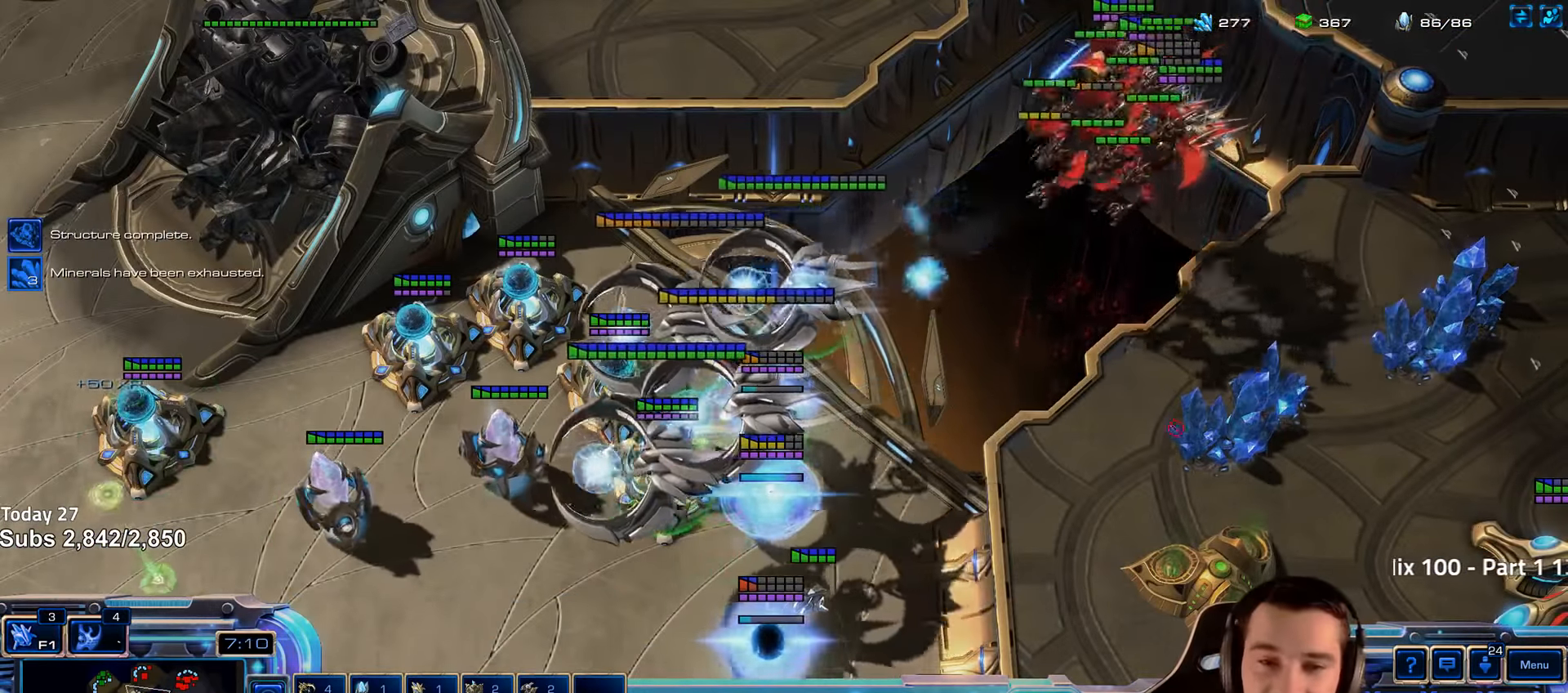
{"keys": [], "events": [[83, "a", "up"], [183, "a", "down"], [317, "a", "up"]]}
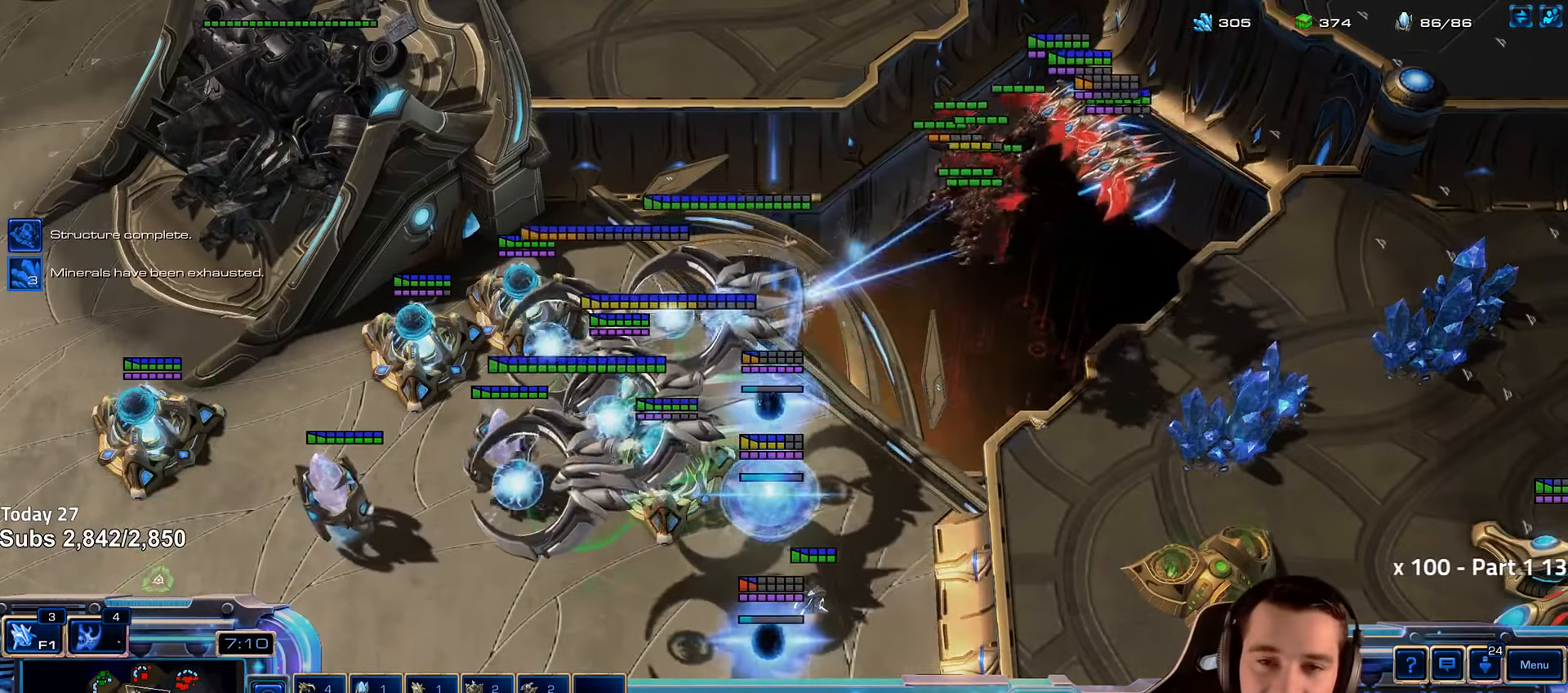
{"keys": [], "events": []}
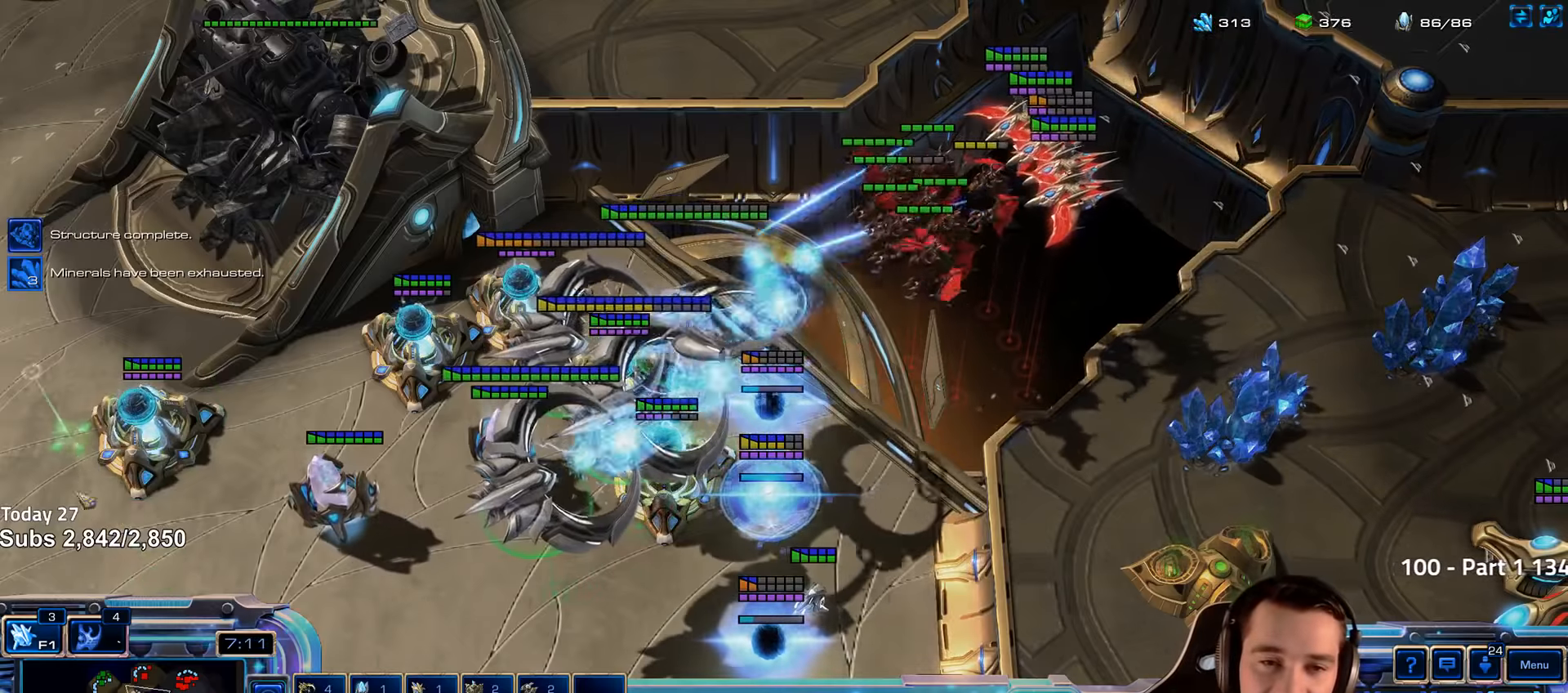
{"keys": ["a"], "events": [[383, "a", "down"]]}
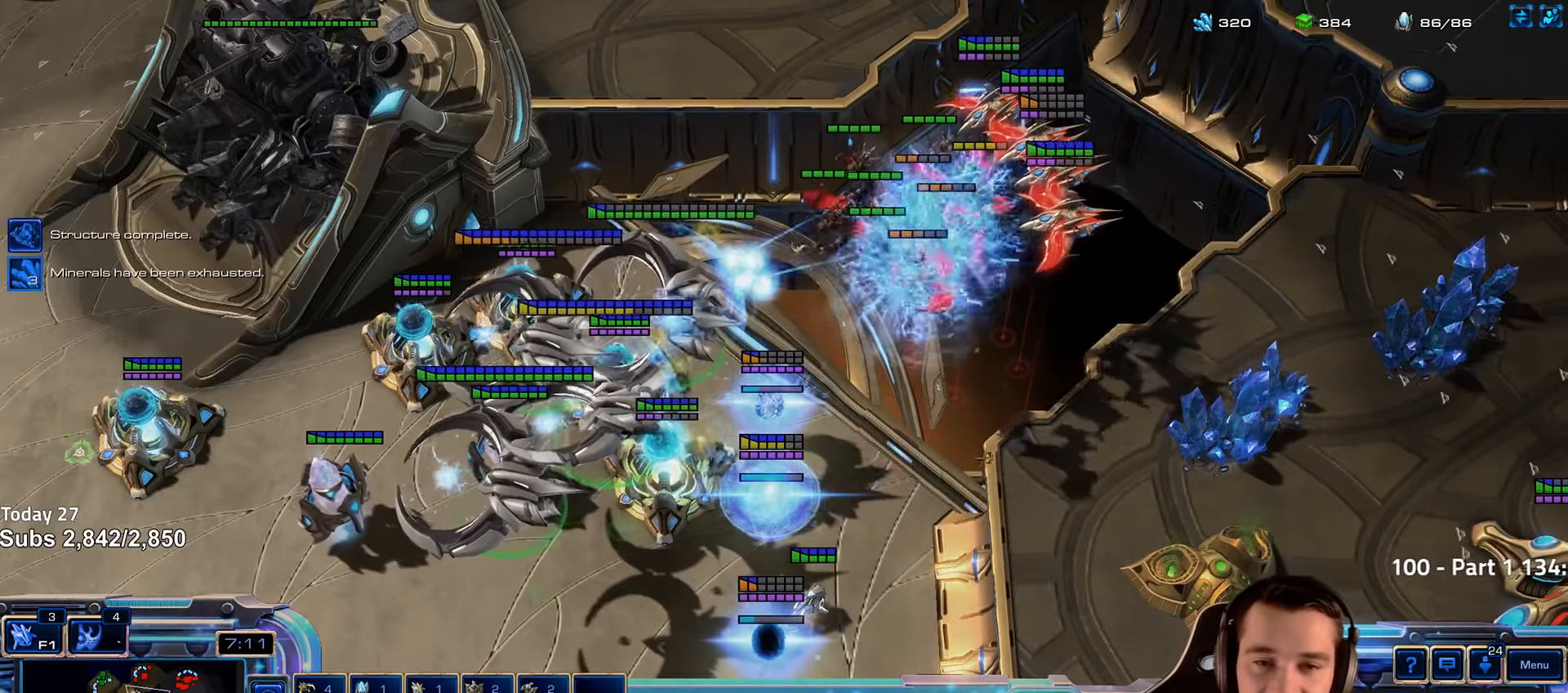
{"keys": [], "events": [[16, "a", "up"]]}
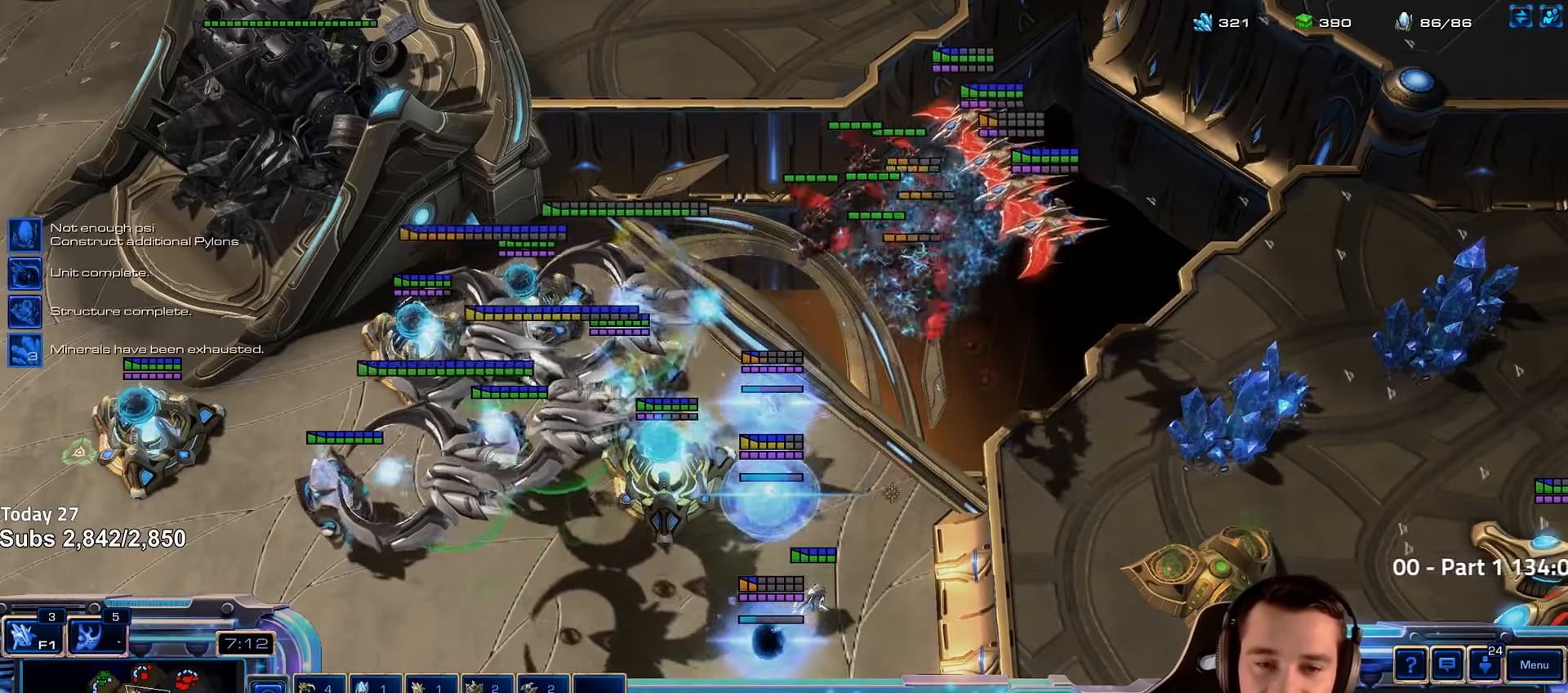
{"keys": [], "events": [[350, "5", "down"], [433, "5", "up"]]}
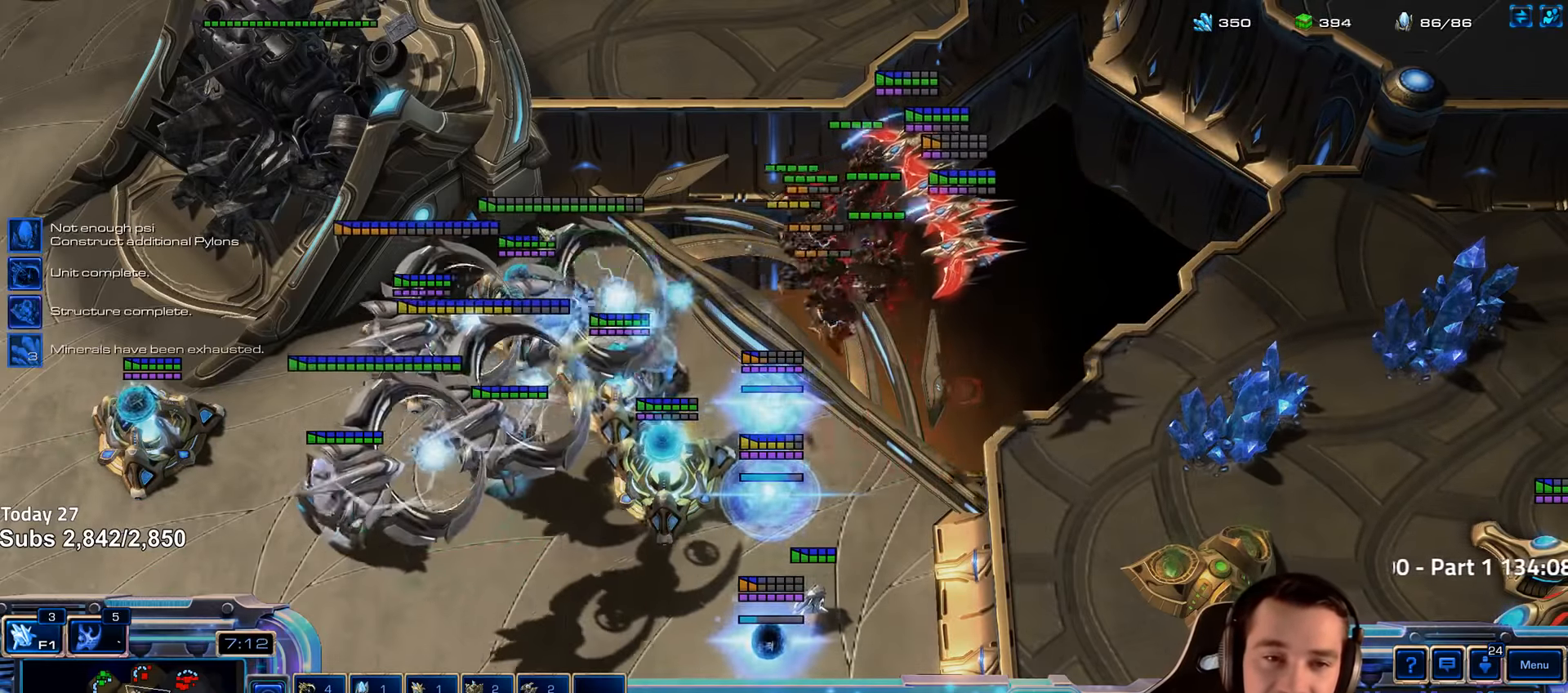
{"keys": [], "events": []}
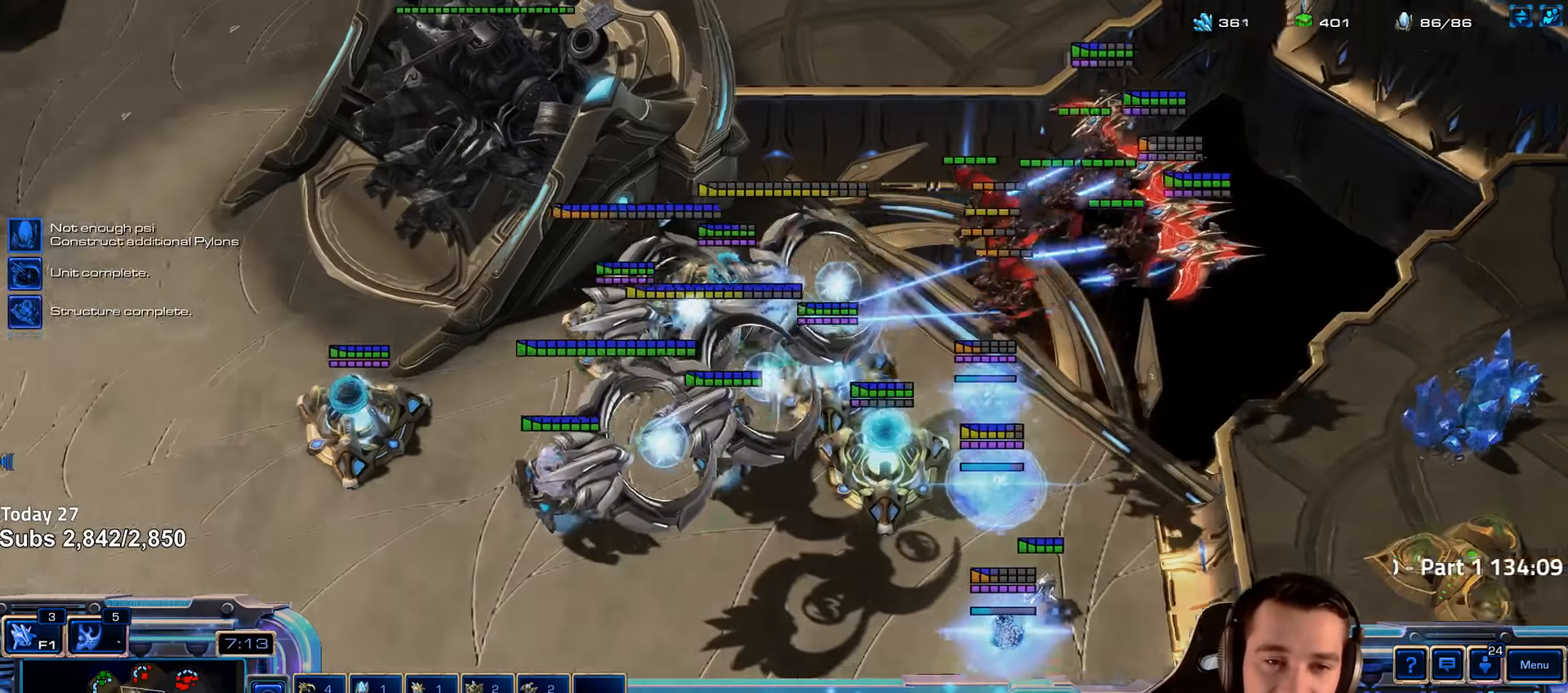
{"keys": [], "events": []}
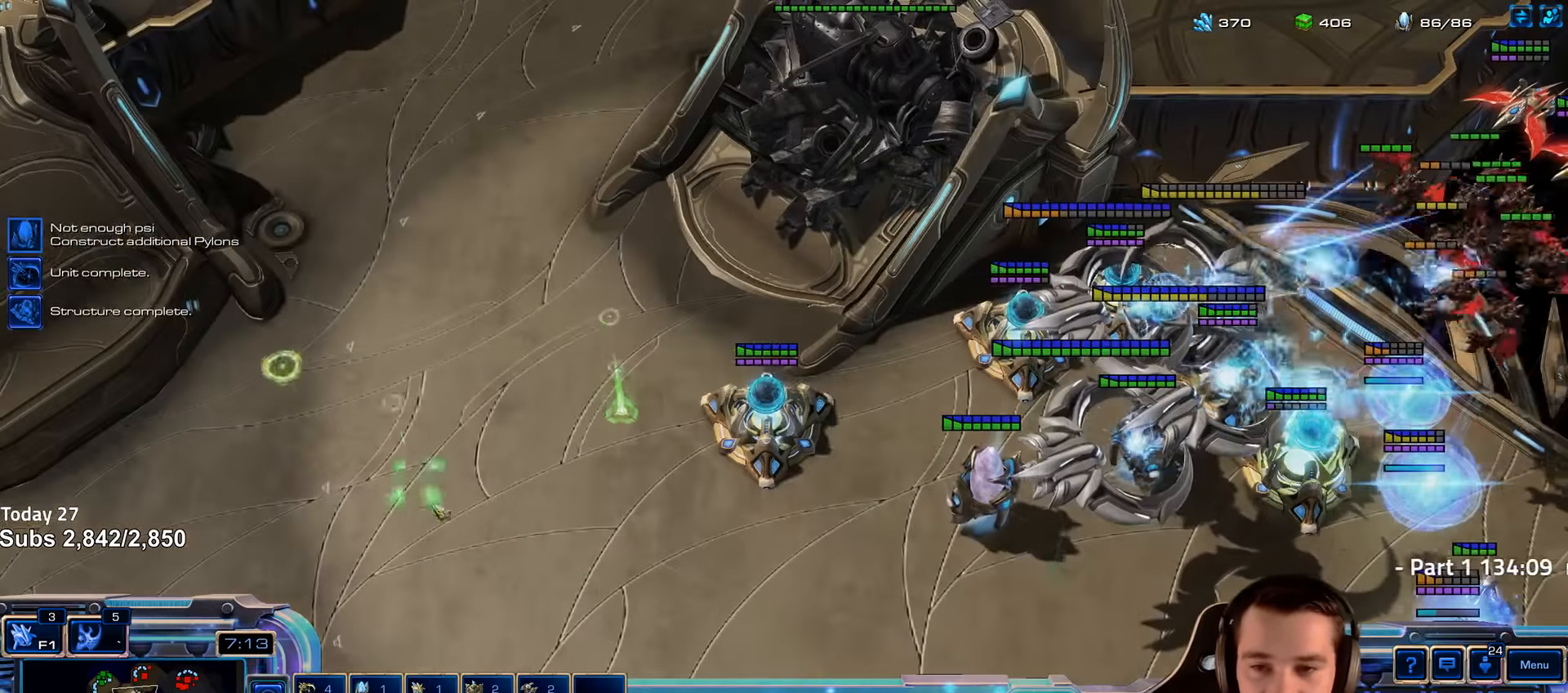
{"keys": [], "events": []}
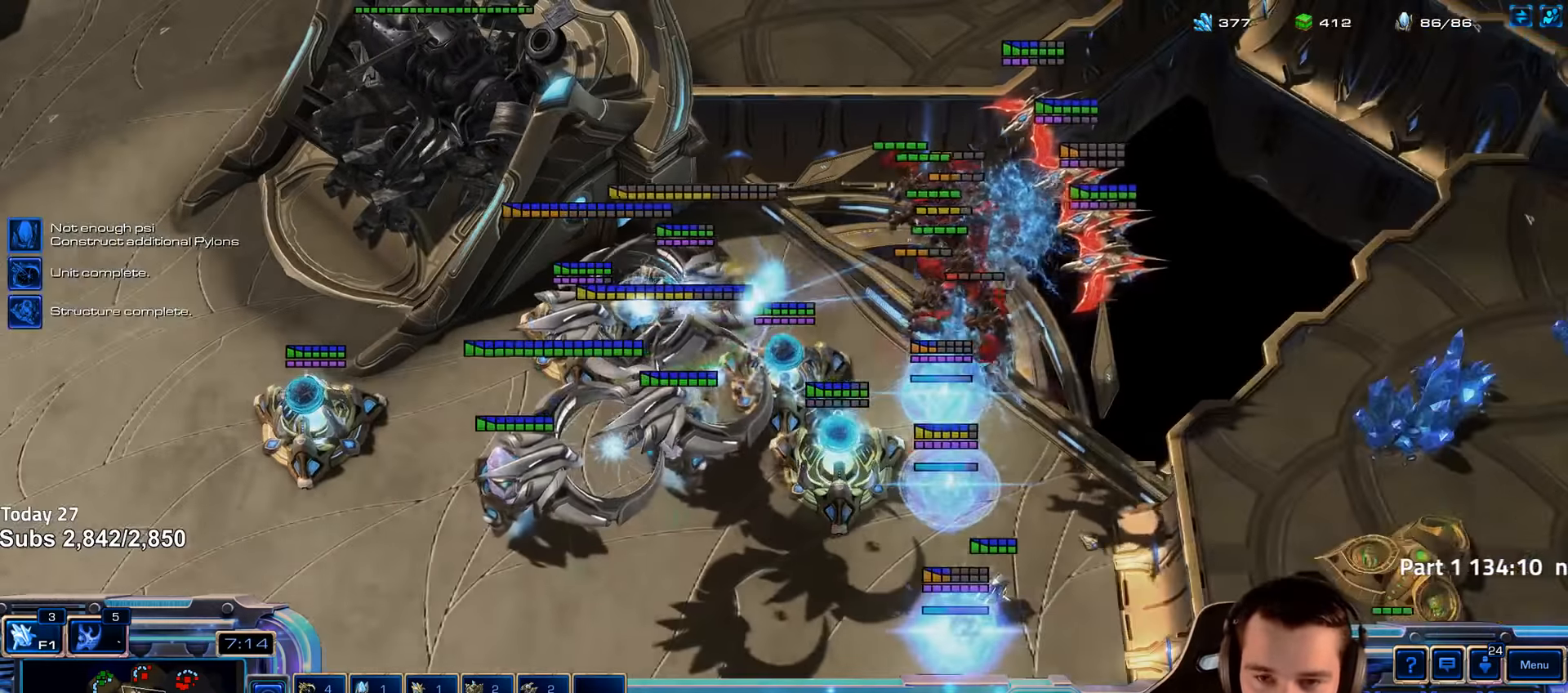
{"keys": ["a"], "events": [[50, "a", "down"], [150, "a", "up"], [266, "a", "down"], [416, "a", "up"], [500, "a", "down"]]}
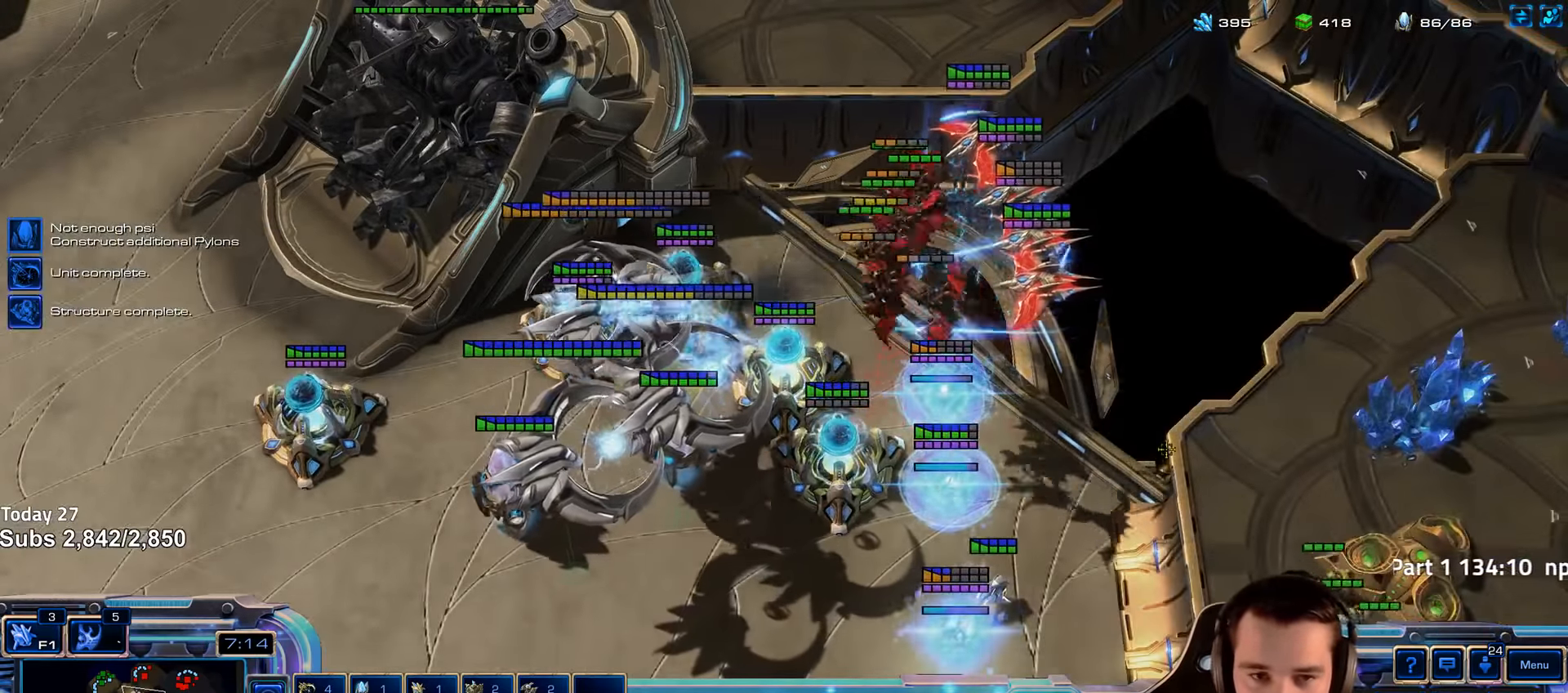
{"keys": [], "events": [[133, "a", "up"]]}
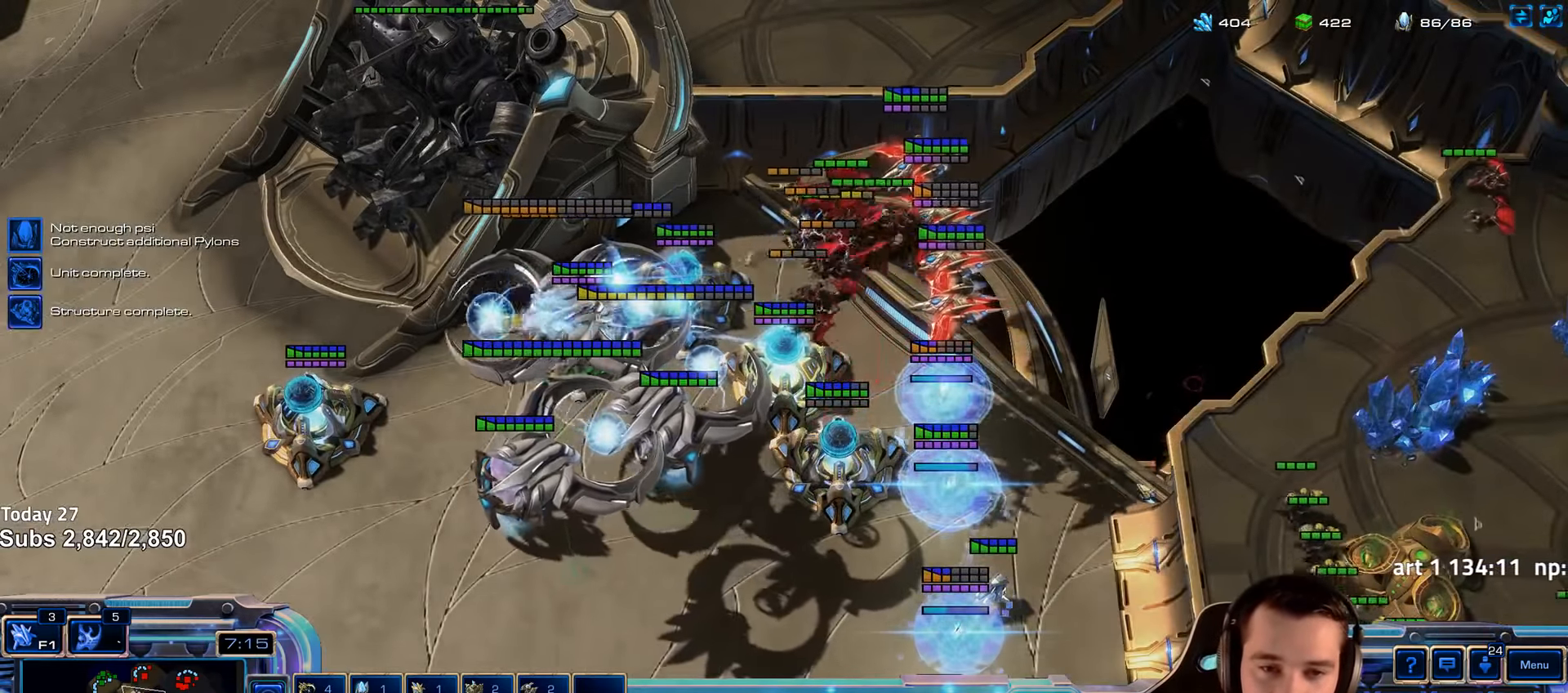
{"keys": [], "events": []}
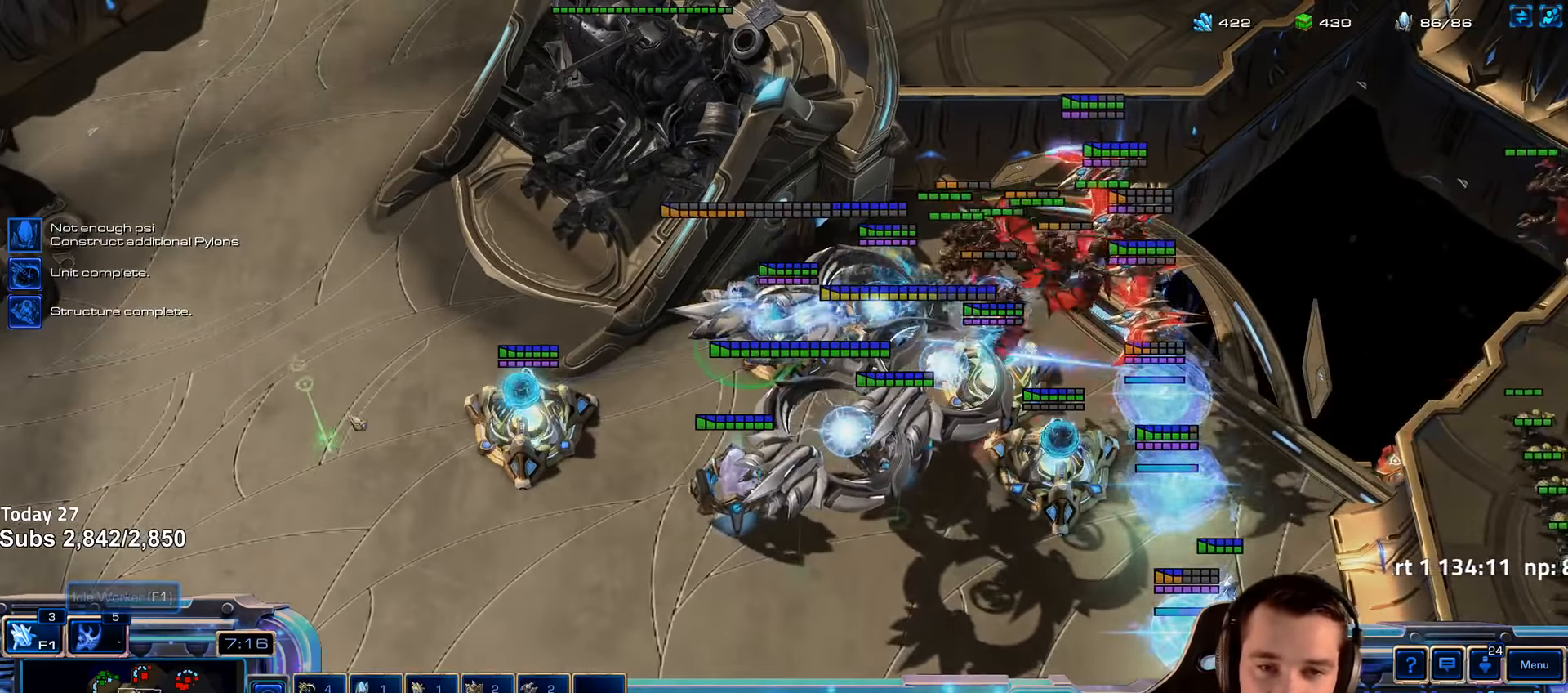
{"keys": [], "events": []}